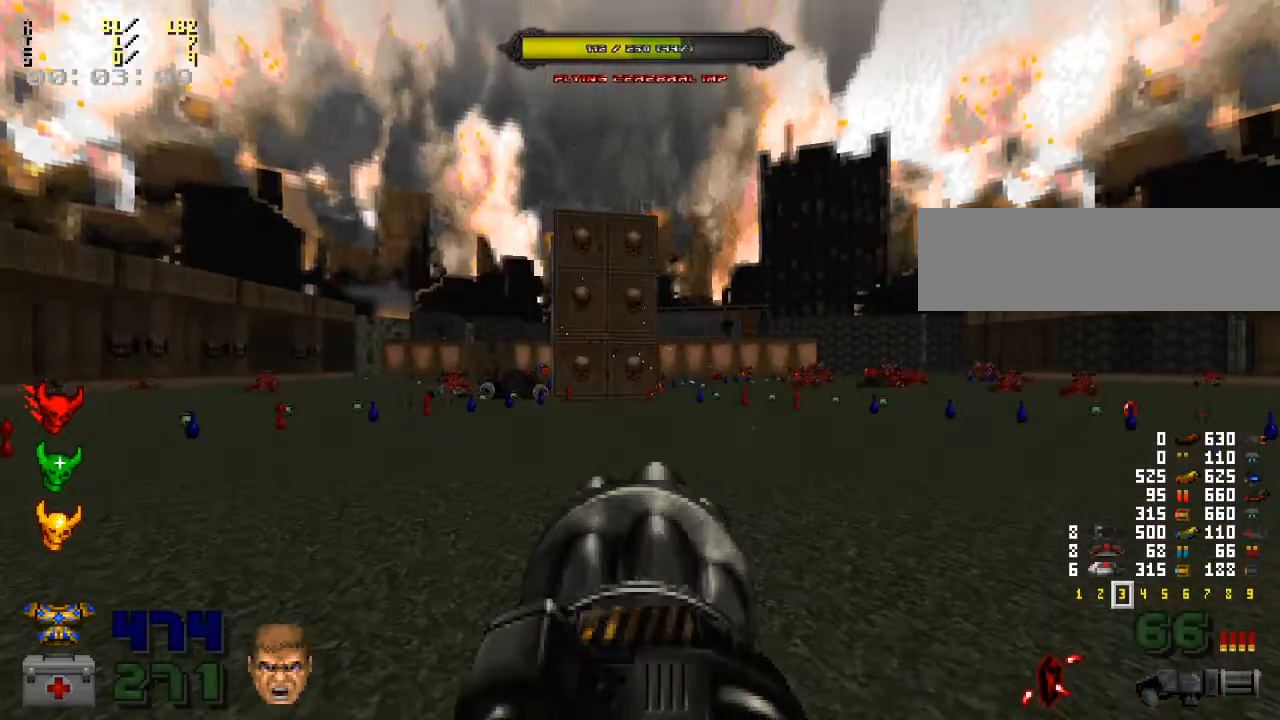
Gameplay with keyboard and mouse; each line is a JSON object with the keys and mouse buttons held at the frame after it. "events" lists presses ("down") and releases ("up") of ".", "/", "0", "1", "2", "3", "4", "5", "6", "7", "8", "9", "a", "alt_l", "alt_r", "b", "backspace", "c", "caps_lock", "comma", "ctrl_l", "ctrl_r", "d", "down", "e", "equals", "escape", "f", "f1", "f10", "f11", "f12", "f2", "f3", "f4", "f5", "f6", "f7", "f8", "f9", "g", "h", "i", "j", "k", "l", "lbracket", "left", "m", "minus", "n", "o", "p", "q", "quote", "r", "rbracket", "return", "right", "s", "semicolon", "shift_l", "shift_r", "space", "super", "t", "tab", "tilde", "u", "up", "v", "w", "x", "y", "z", "mouse_left", "mouse_wheel" and "mouse_right" between this image and that frame as [ms after this image, input, new state], when the widget could be followed in between. "mouse_left", "mouse_wheel", "mouse_right" = the "left", "wheel", "right" buttons of the "mouse" list. No other keys are recorded. "wheel" means that the mouse wheel is clicked or scrolled. Mouse movement is not recorded.
{"keys": ["w"], "mouse": [], "events": [[33, "mouse_left", "up"], [267, "a", "up"]]}
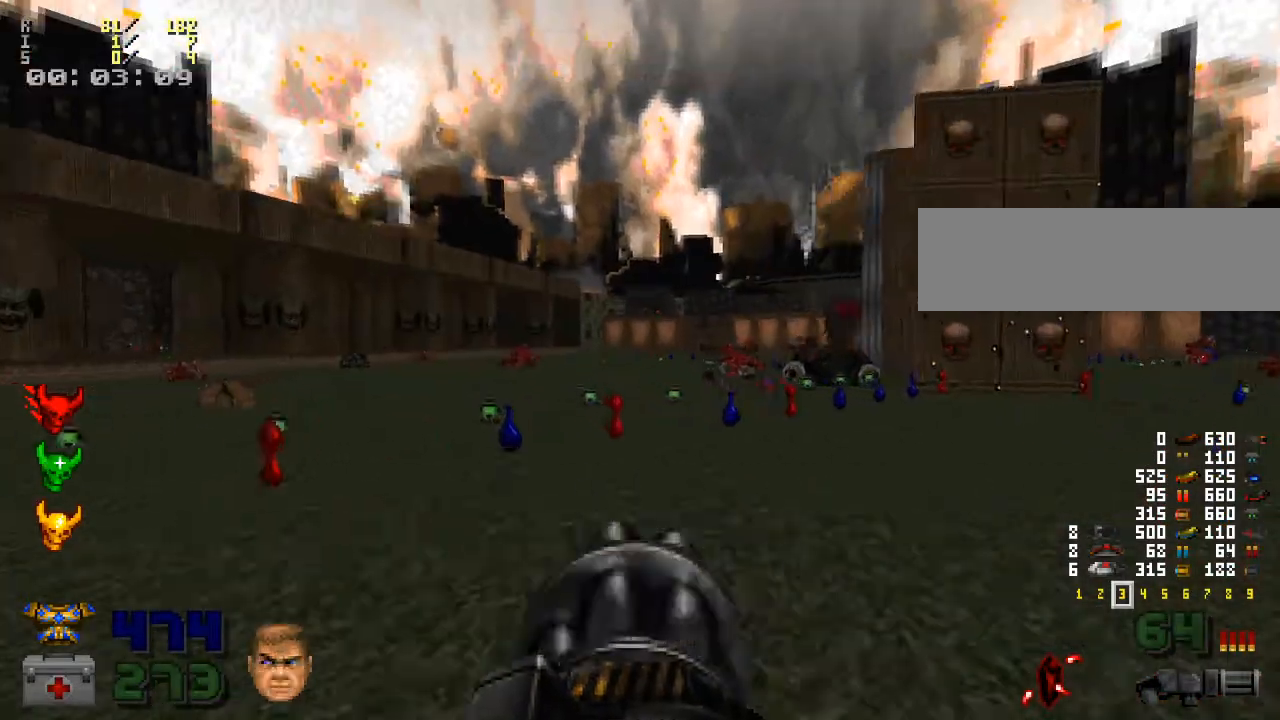
{"keys": ["w"], "mouse": [], "events": []}
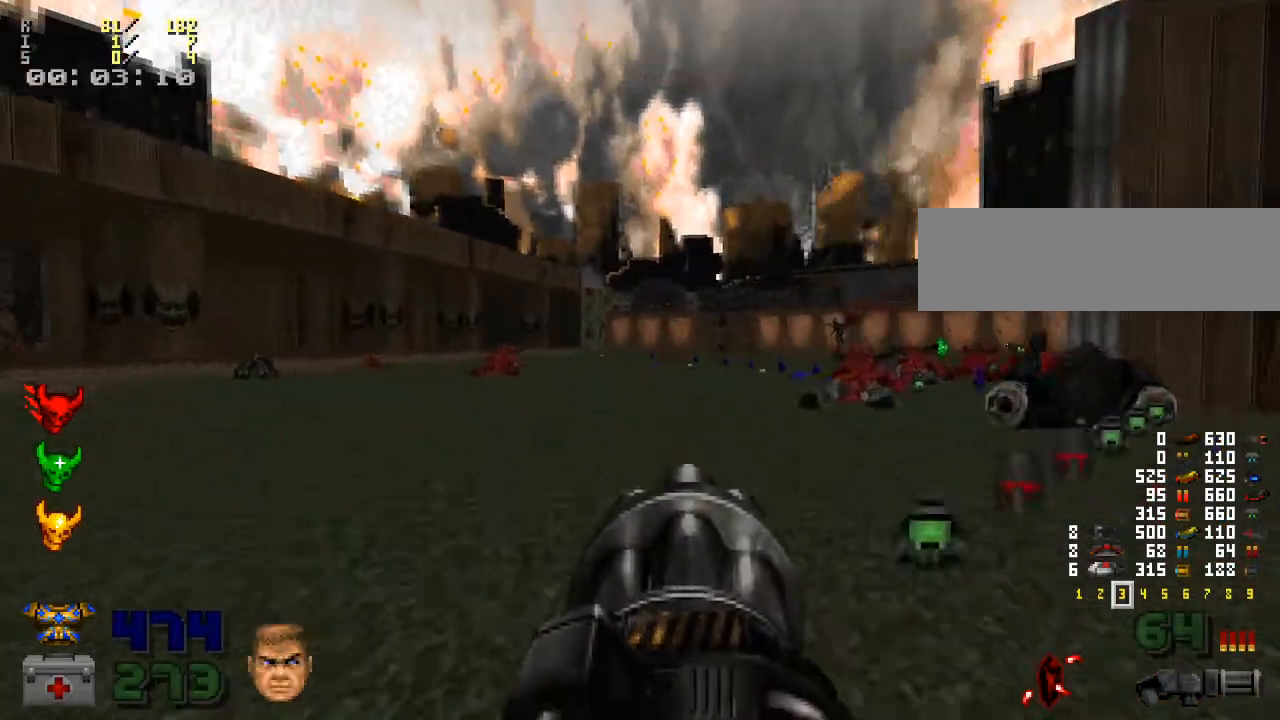
{"keys": ["w"], "mouse": [], "events": [[133, "shift_l", "down"], [467, "shift_l", "up"]]}
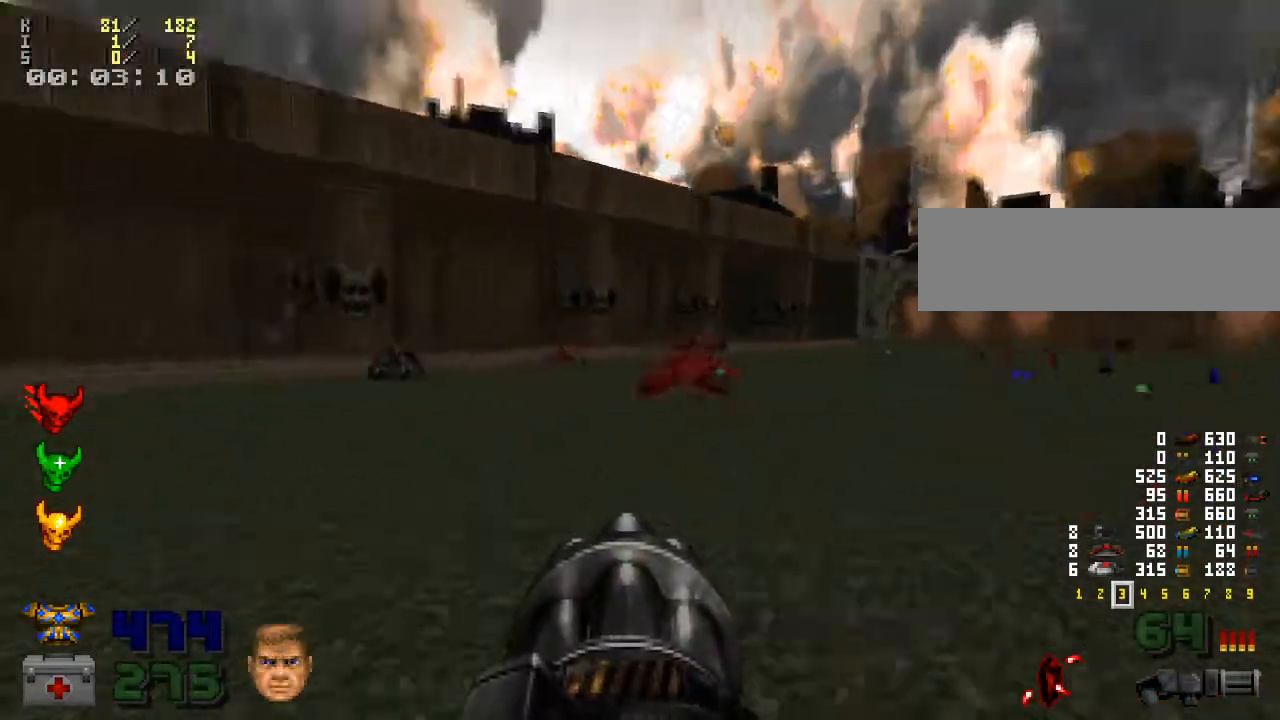
{"keys": ["w"], "mouse": [], "events": []}
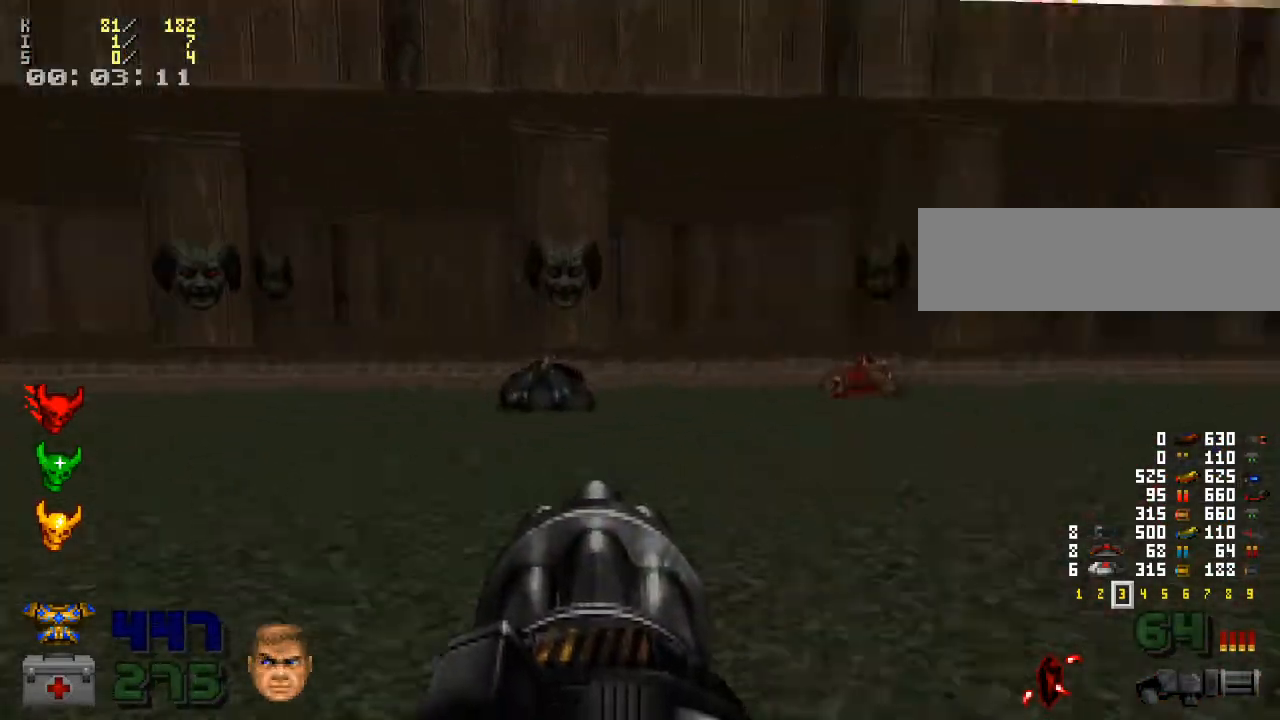
{"keys": ["w"], "mouse": [], "events": [[300, "z", "down"], [367, "z", "up"]]}
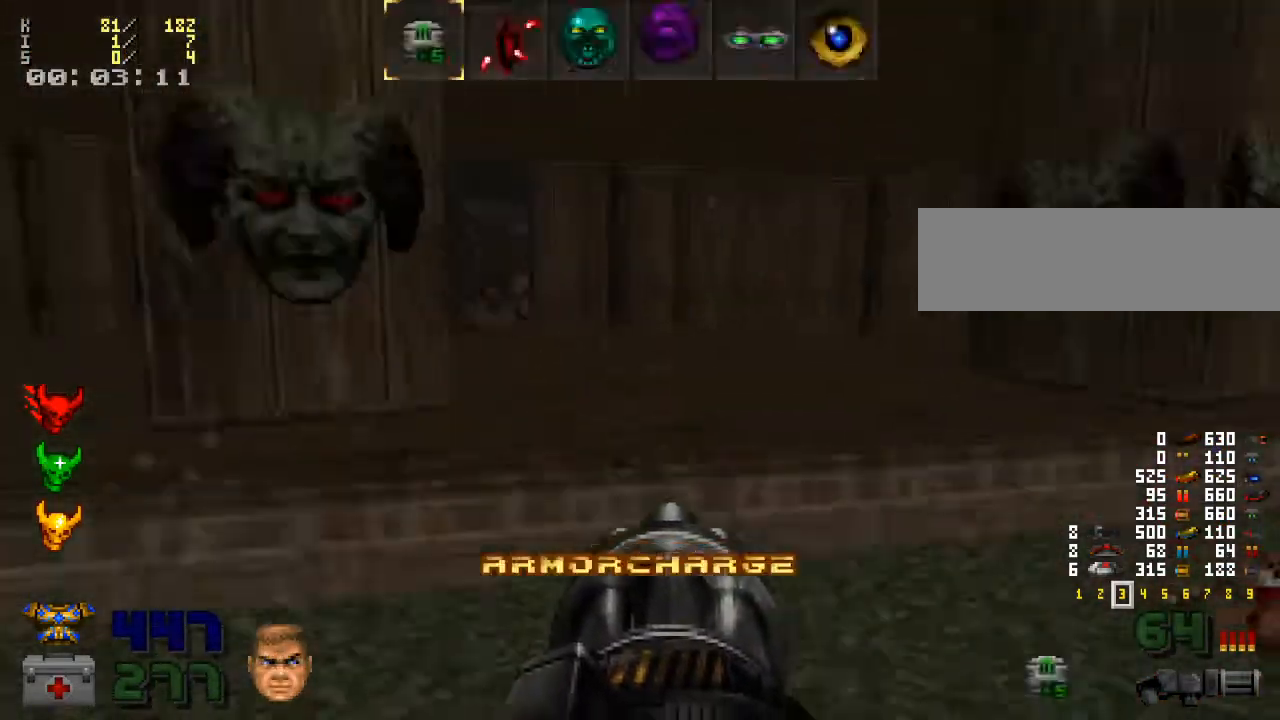
{"keys": ["w", "z"], "mouse": [], "events": [[33, "z", "down"], [67, "z", "up"], [267, "z", "down"], [400, "z", "up"], [500, "z", "down"]]}
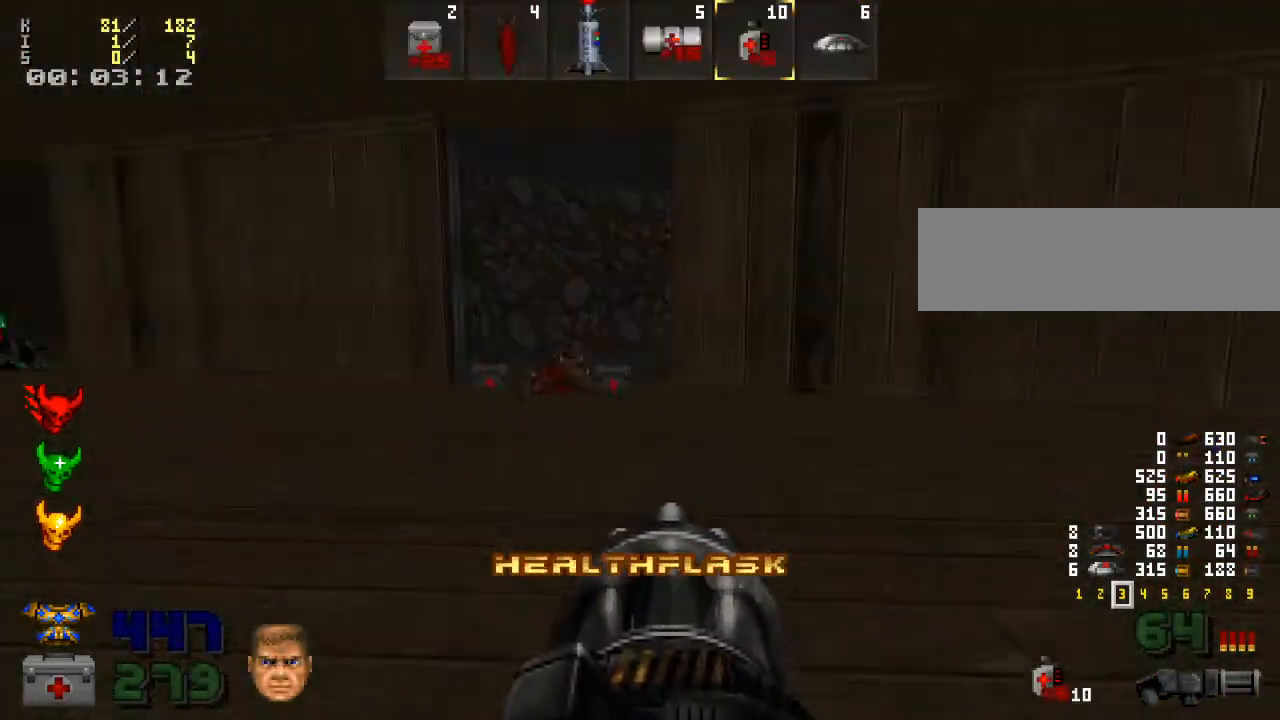
{"keys": ["w", "x"], "mouse": [], "events": [[133, "z", "up"], [433, "x", "down"]]}
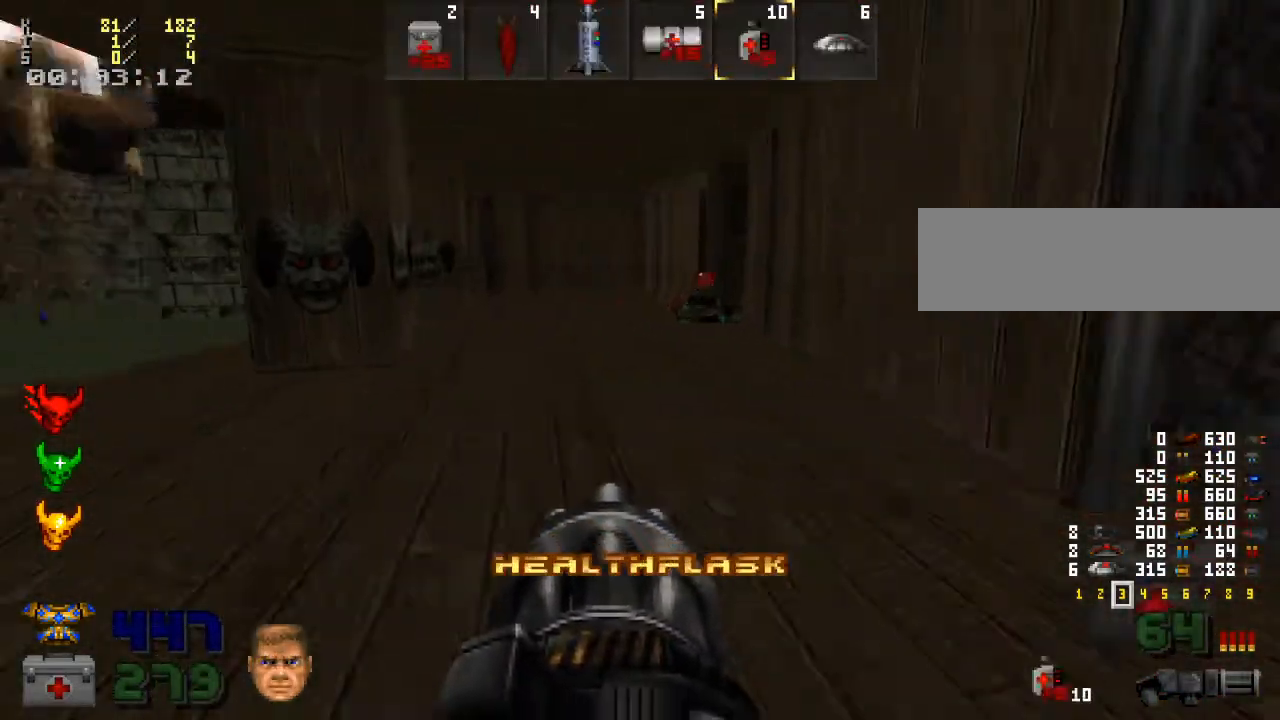
{"keys": ["w", "x"], "mouse": [], "events": [[67, "x", "up"], [200, "x", "down"], [300, "x", "up"], [400, "x", "down"]]}
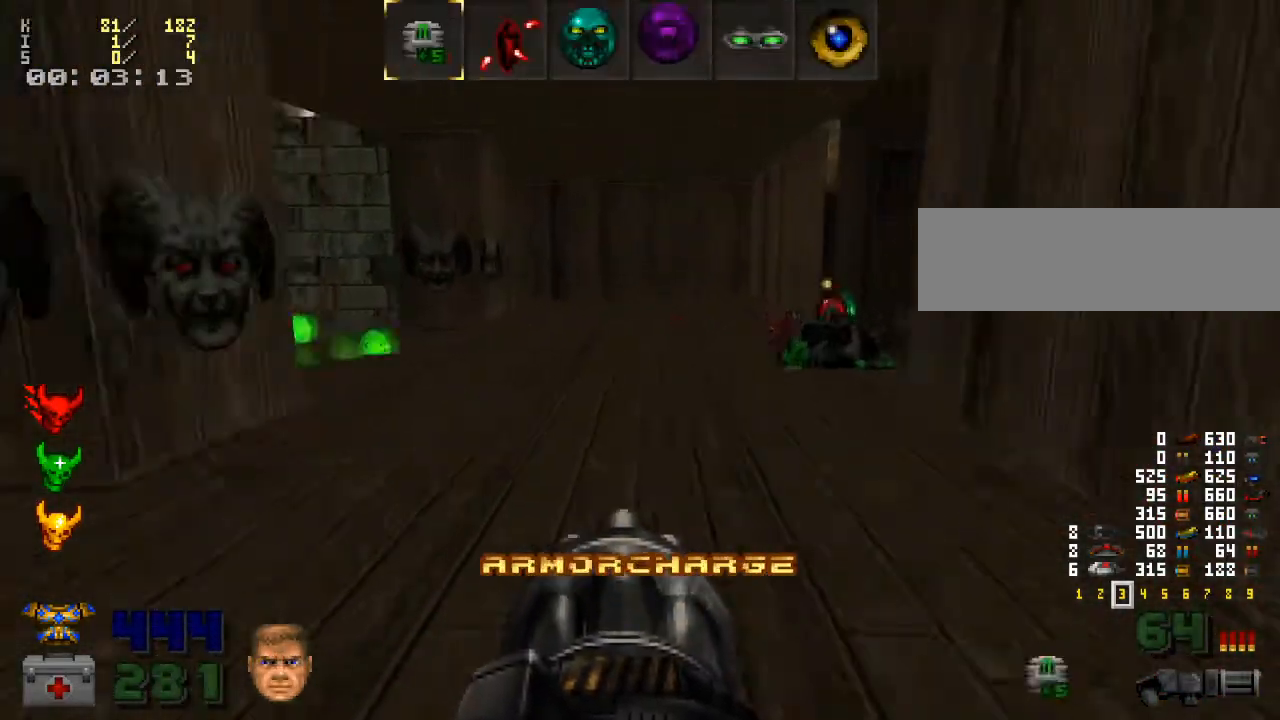
{"keys": ["w"], "mouse": [], "events": [[33, "x", "up"], [133, "x", "down"], [233, "x", "up"], [400, "x", "down"], [500, "x", "up"]]}
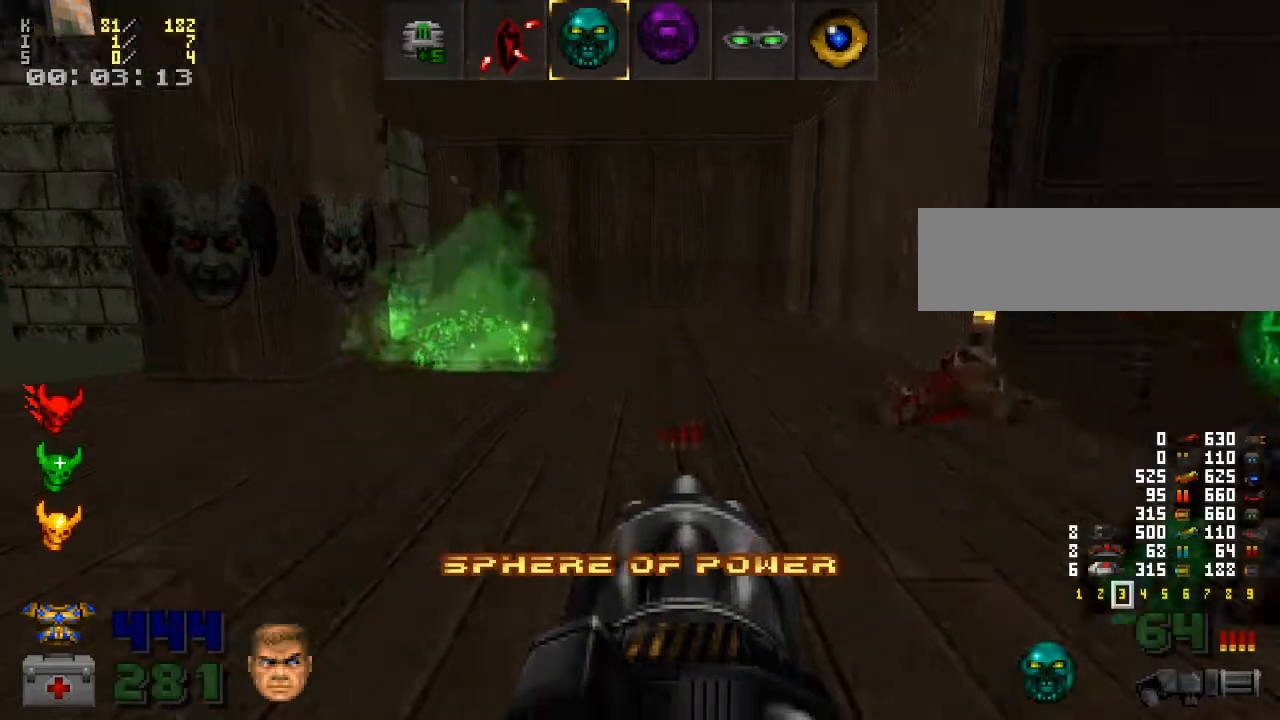
{"keys": ["w"], "mouse": [], "events": [[400, "z", "down"], [500, "z", "up"]]}
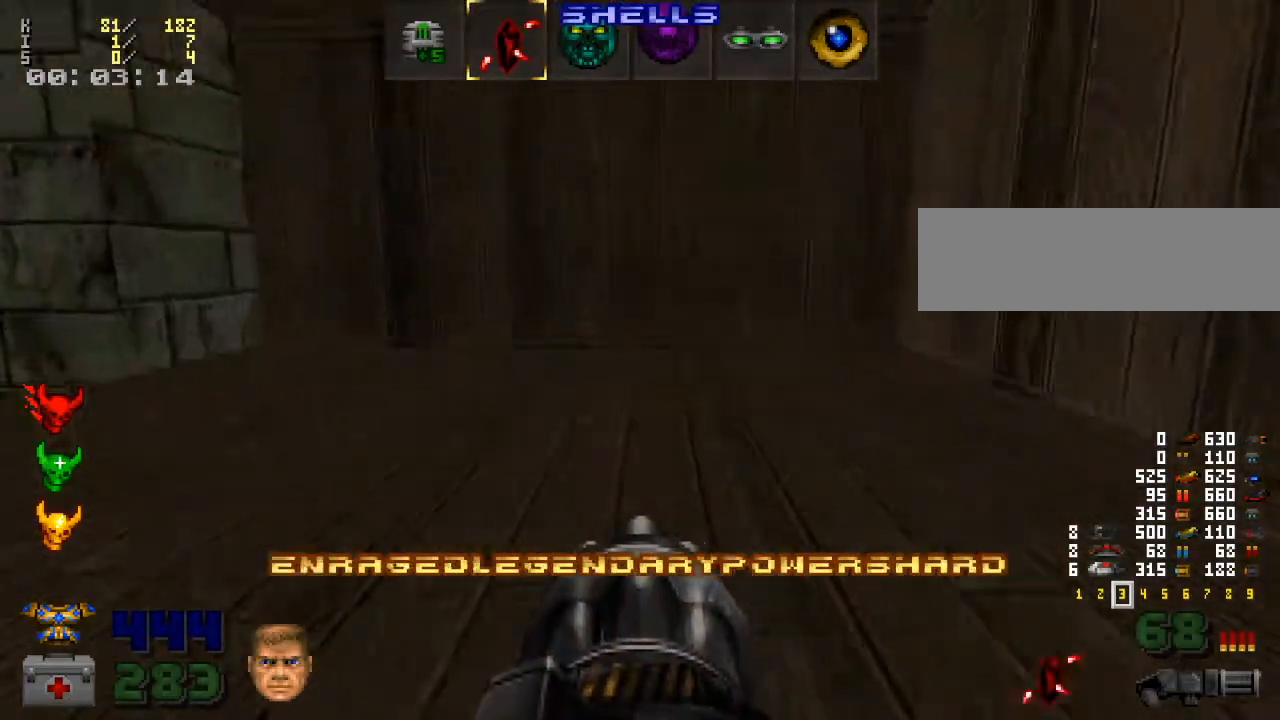
{"keys": ["w"], "mouse": [], "events": [[33, "z", "down"], [200, "z", "up"]]}
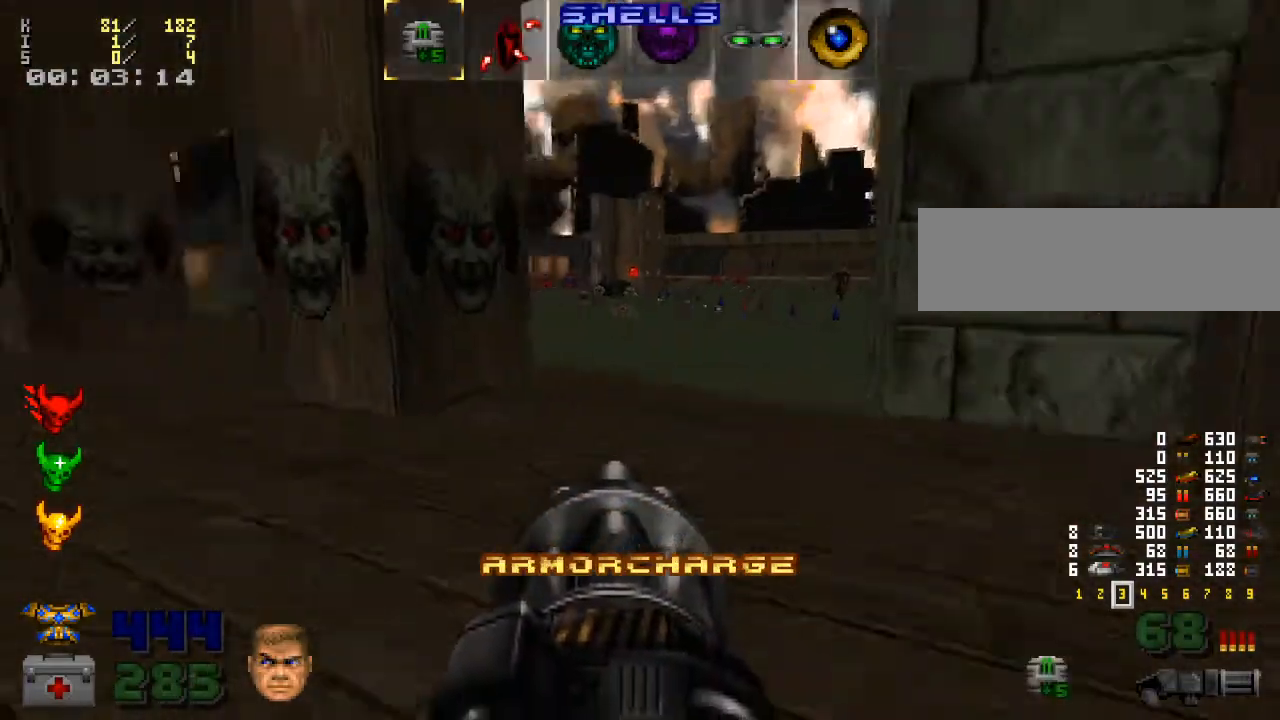
{"keys": ["w"], "mouse": [], "events": [[67, "c", "down"], [100, "c", "up"], [267, "c", "down"], [333, "c", "up"]]}
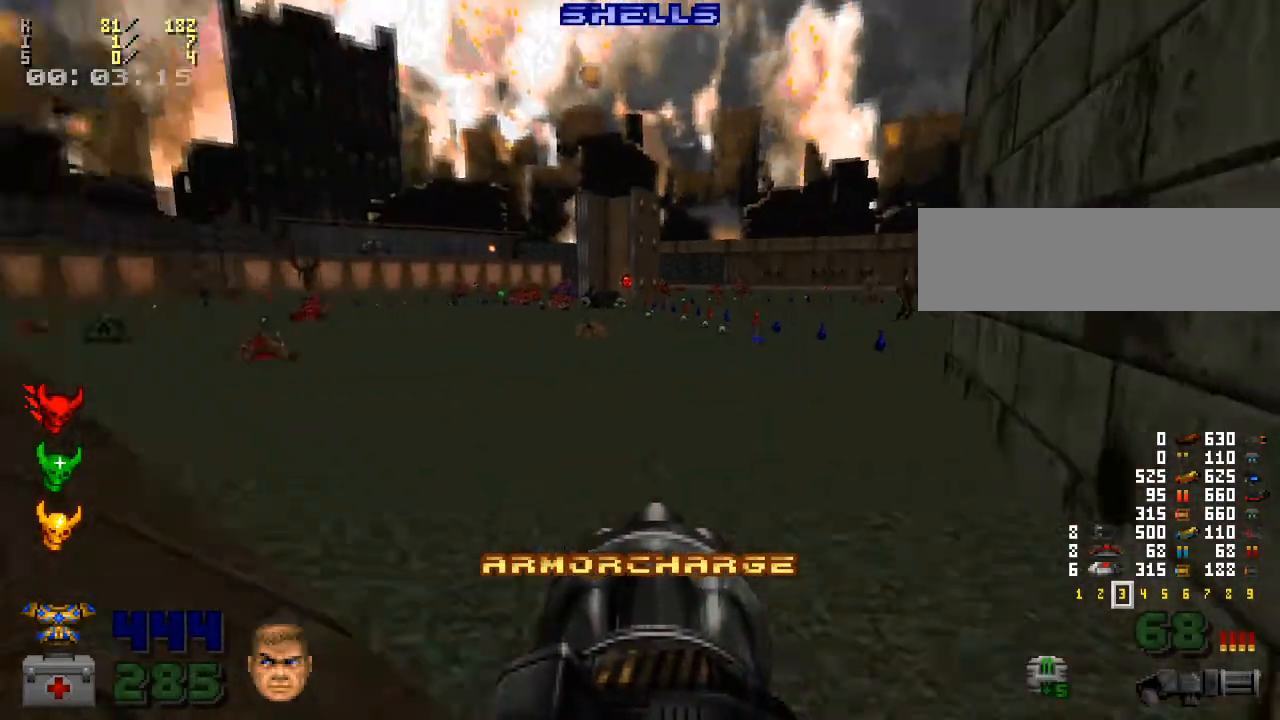
{"keys": ["d", "w"], "mouse": [], "events": [[233, "d", "down"], [367, "c", "down"], [433, "c", "up"]]}
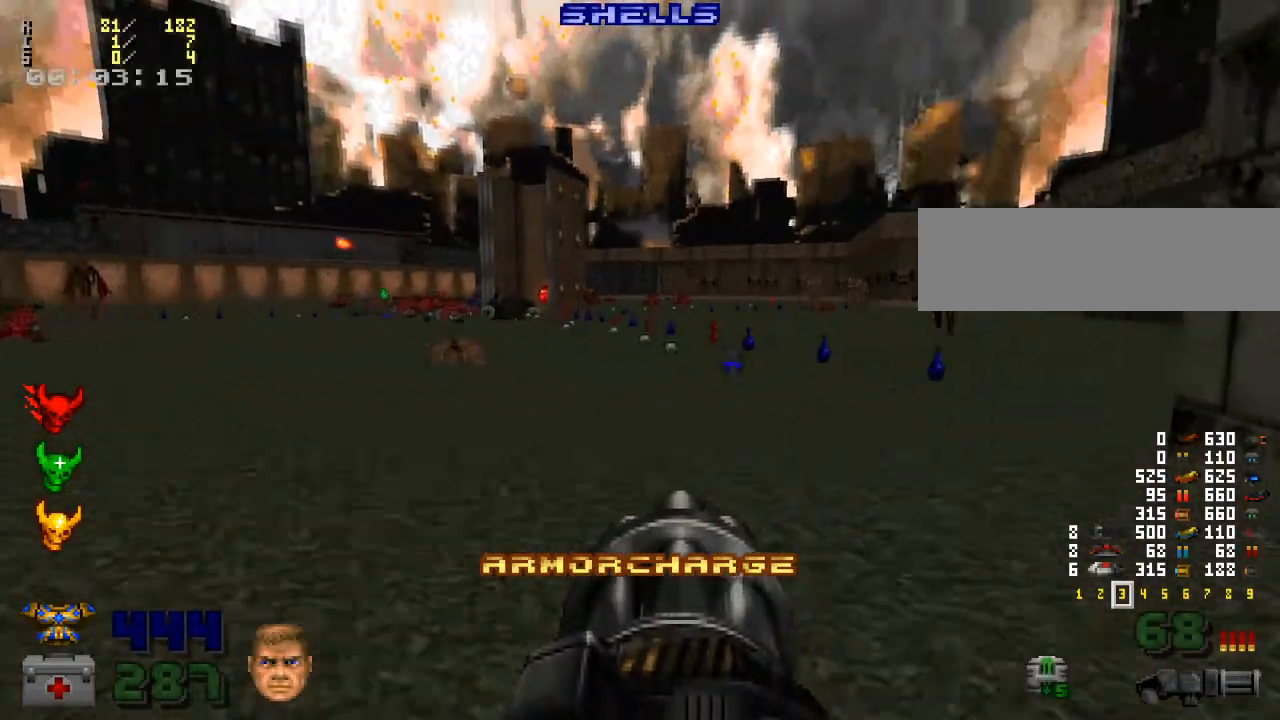
{"keys": ["w"], "mouse": ["left"], "events": [[67, "d", "up"], [267, "mouse_left", "down"], [300, "a", "down"], [500, "a", "up"]]}
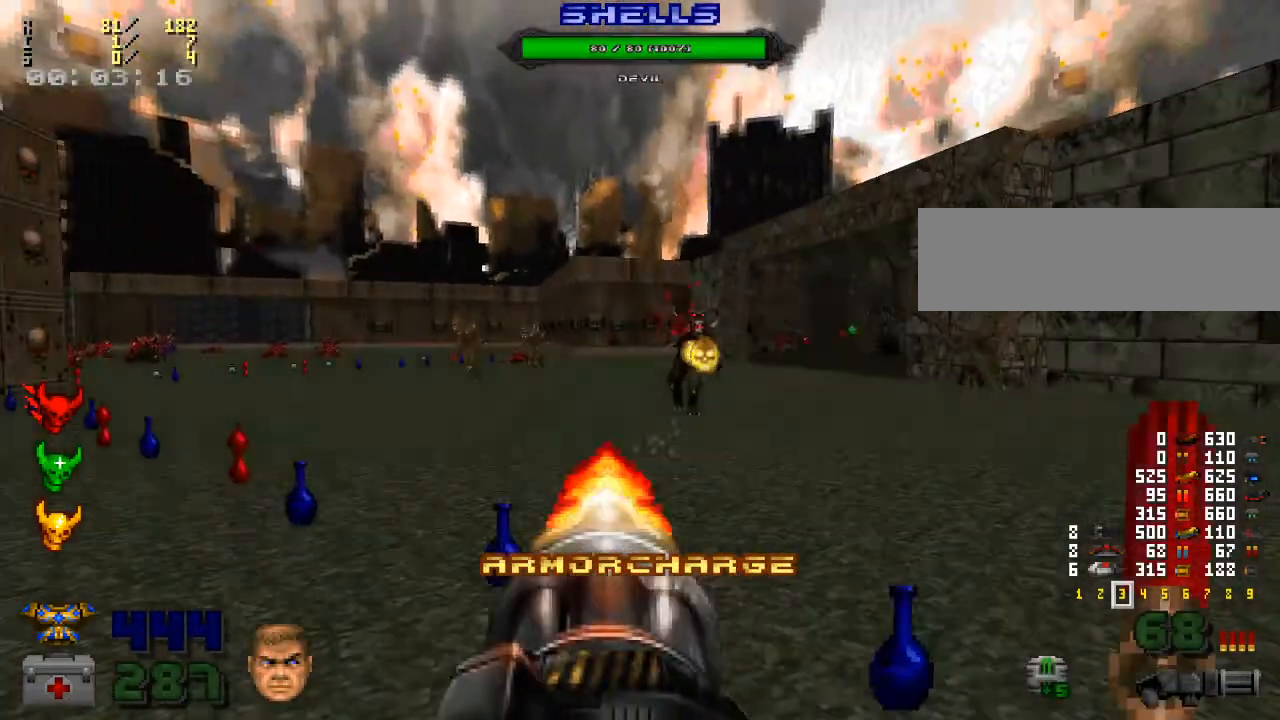
{"keys": ["d", "w"], "mouse": ["left"], "events": [[133, "d", "down"], [133, "w", "up"], [400, "w", "down"]]}
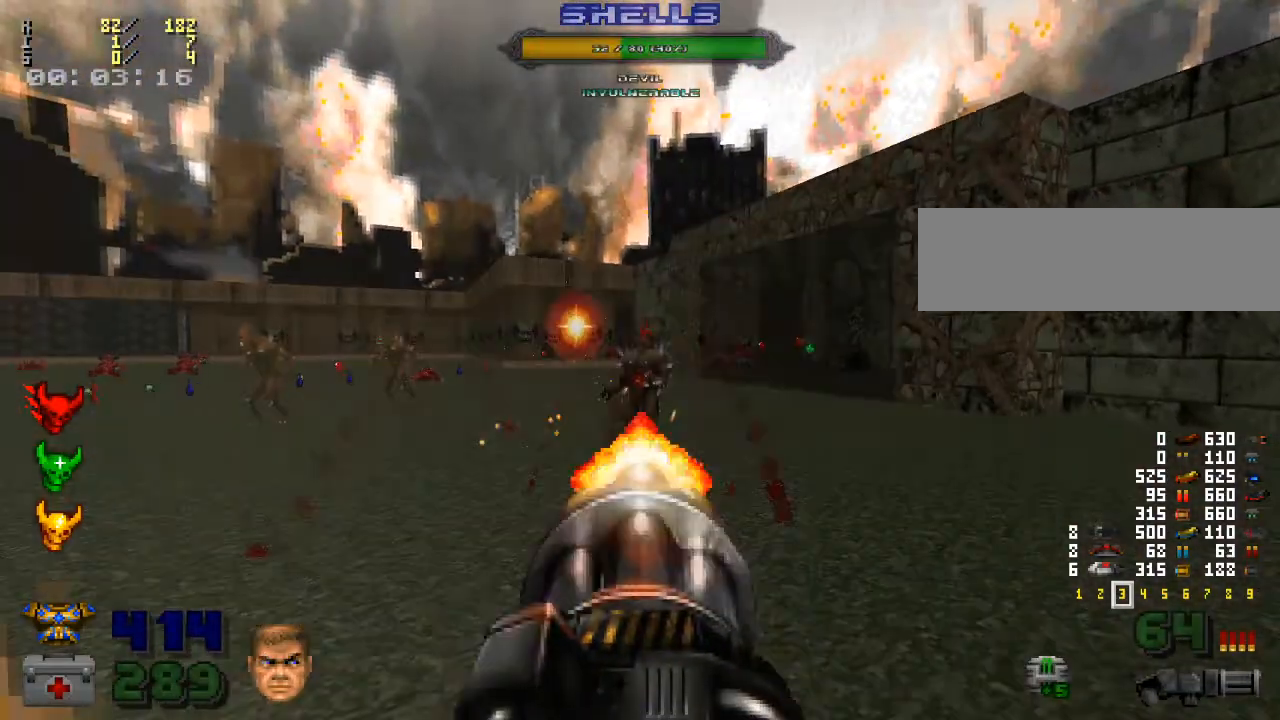
{"keys": ["d", "w"], "mouse": ["left"], "events": []}
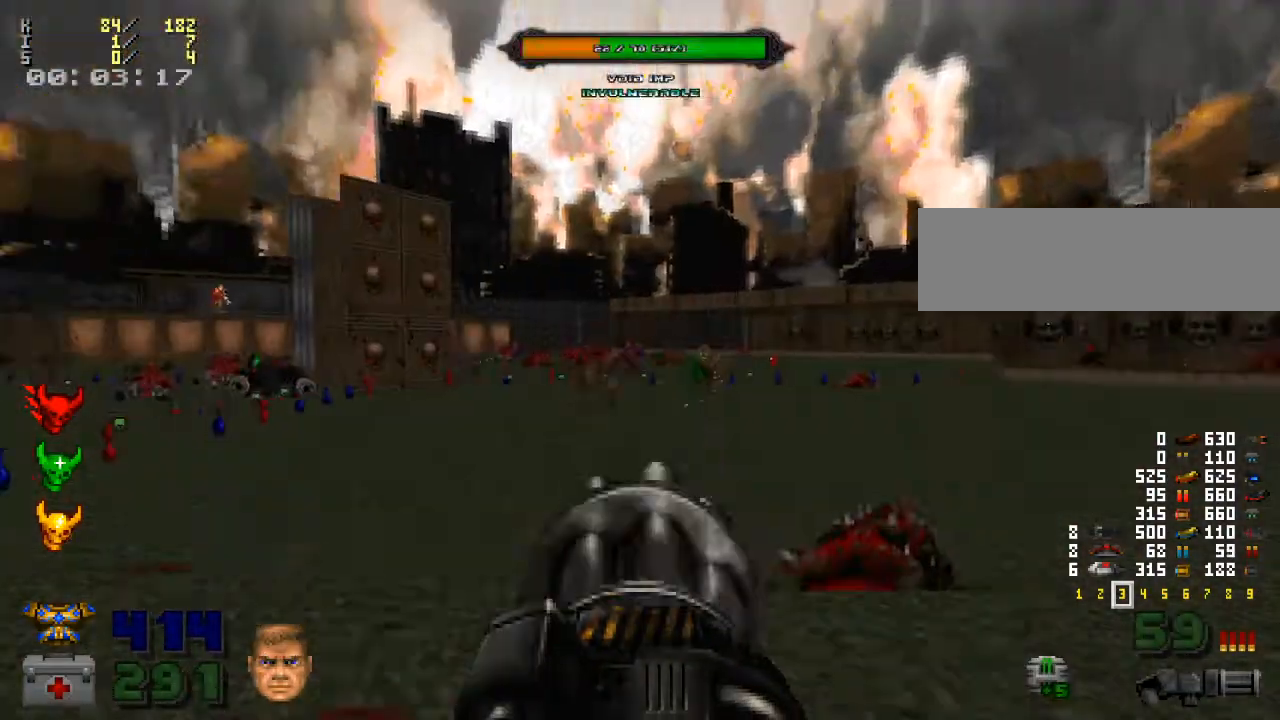
{"keys": ["w"], "mouse": ["left"], "events": [[233, "d", "up"]]}
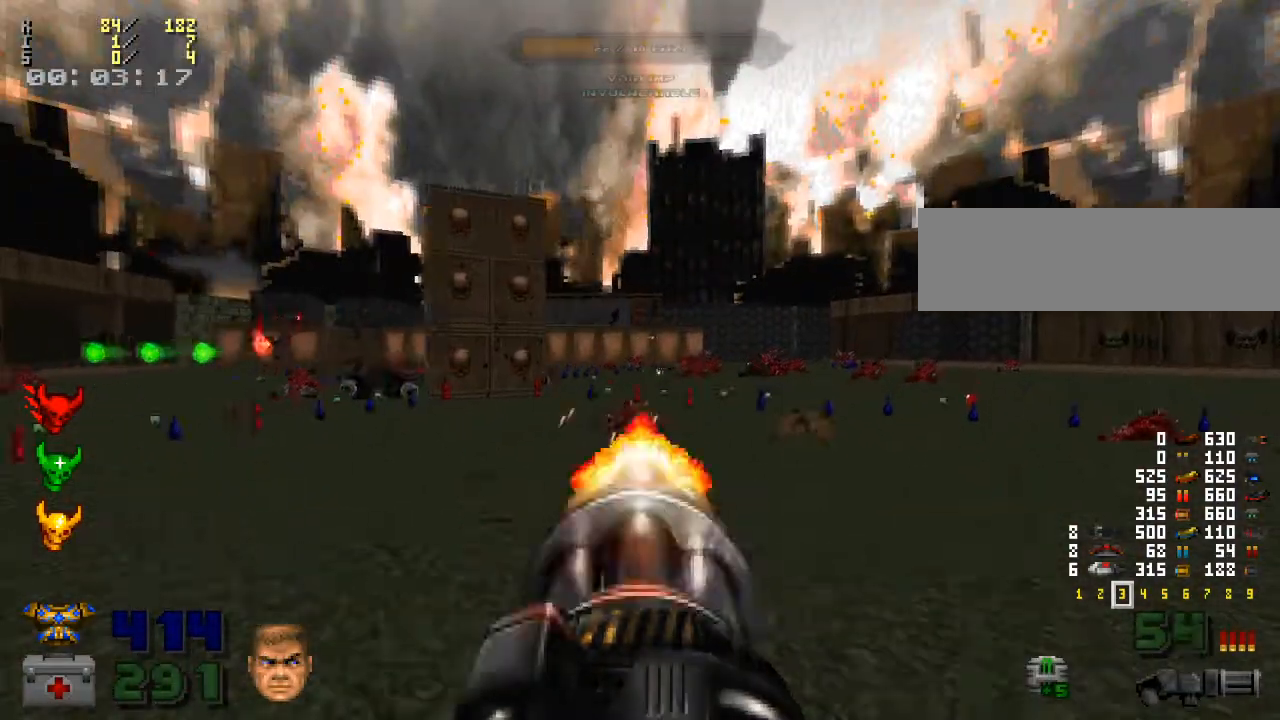
{"keys": ["w"], "mouse": [], "events": [[200, "mouse_left", "up"]]}
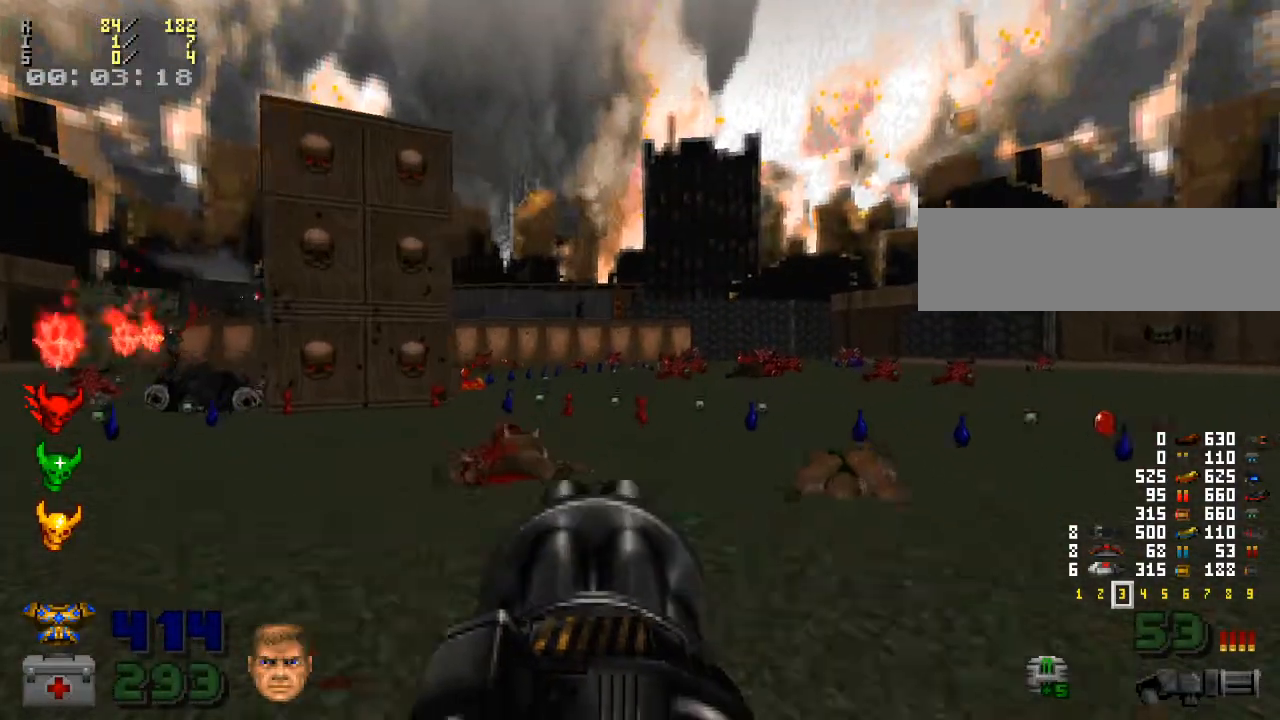
{"keys": [], "mouse": [], "events": [[100, "w", "up"]]}
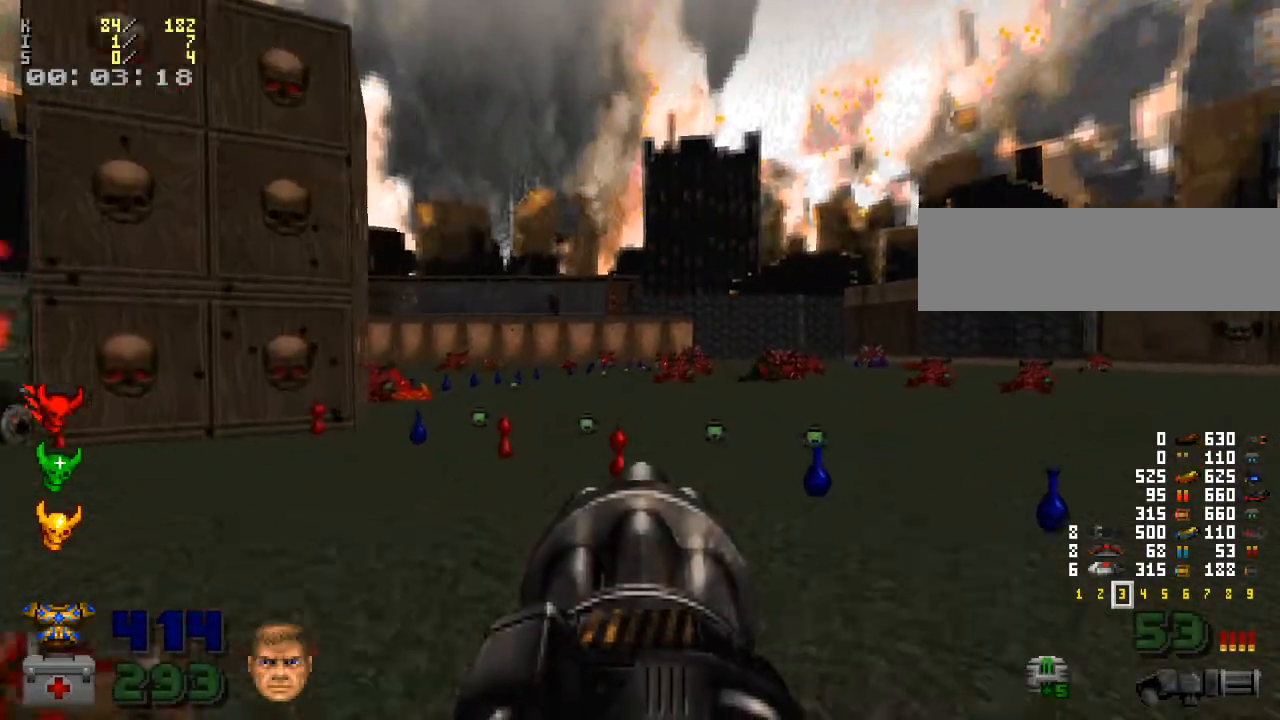
{"keys": [], "mouse": [], "events": []}
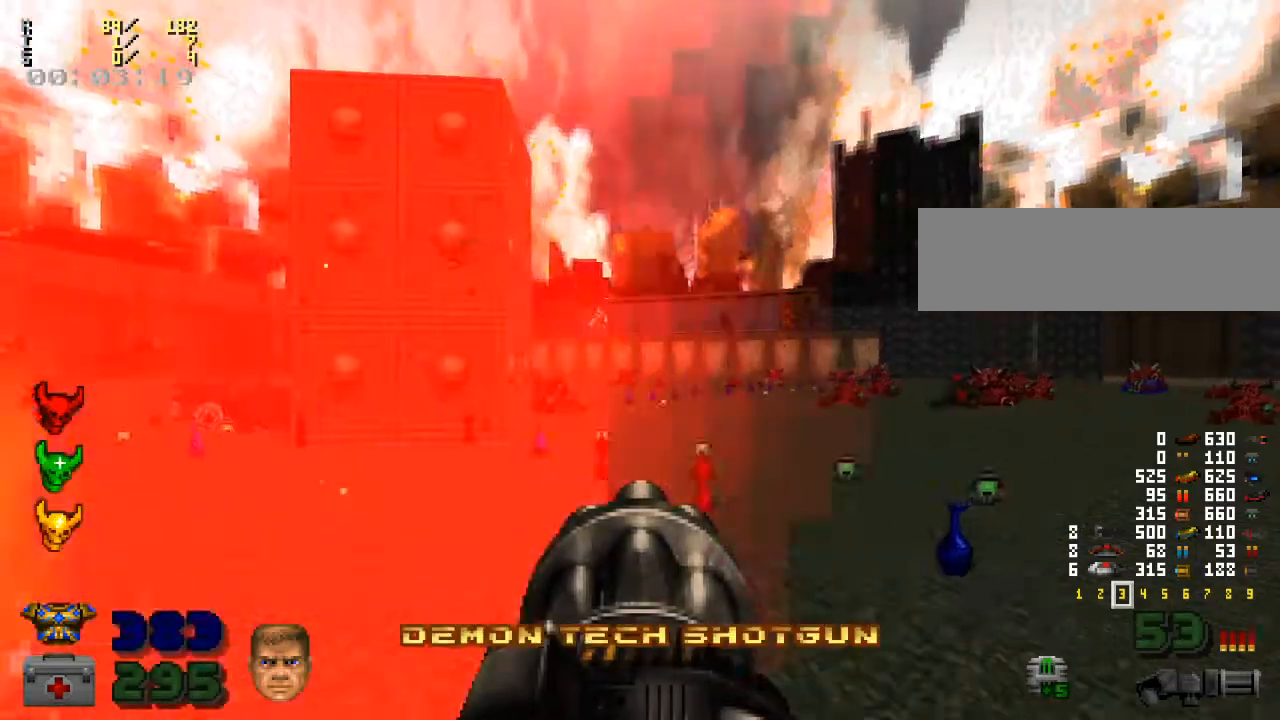
{"keys": ["w"], "mouse": [], "events": [[33, "w", "down"], [367, "d", "down"], [433, "d", "up"]]}
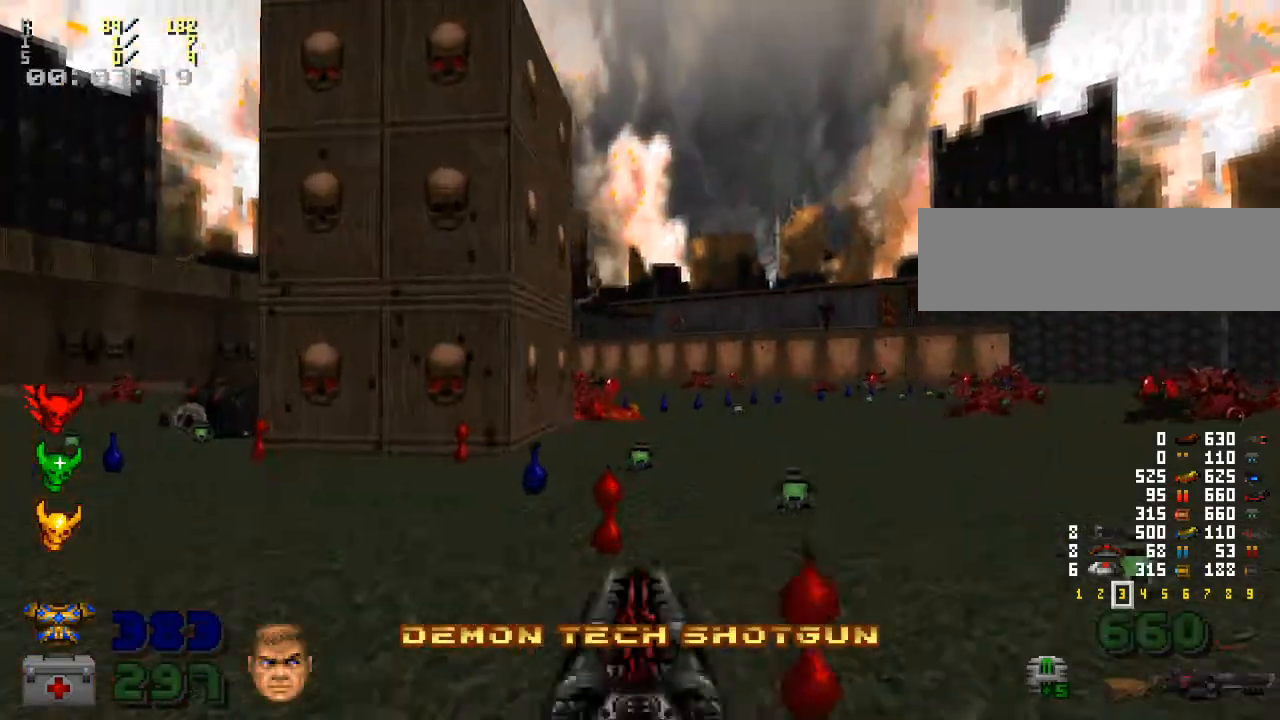
{"keys": ["d", "w"], "mouse": ["left"], "events": [[167, "d", "down"], [300, "mouse_left", "down"]]}
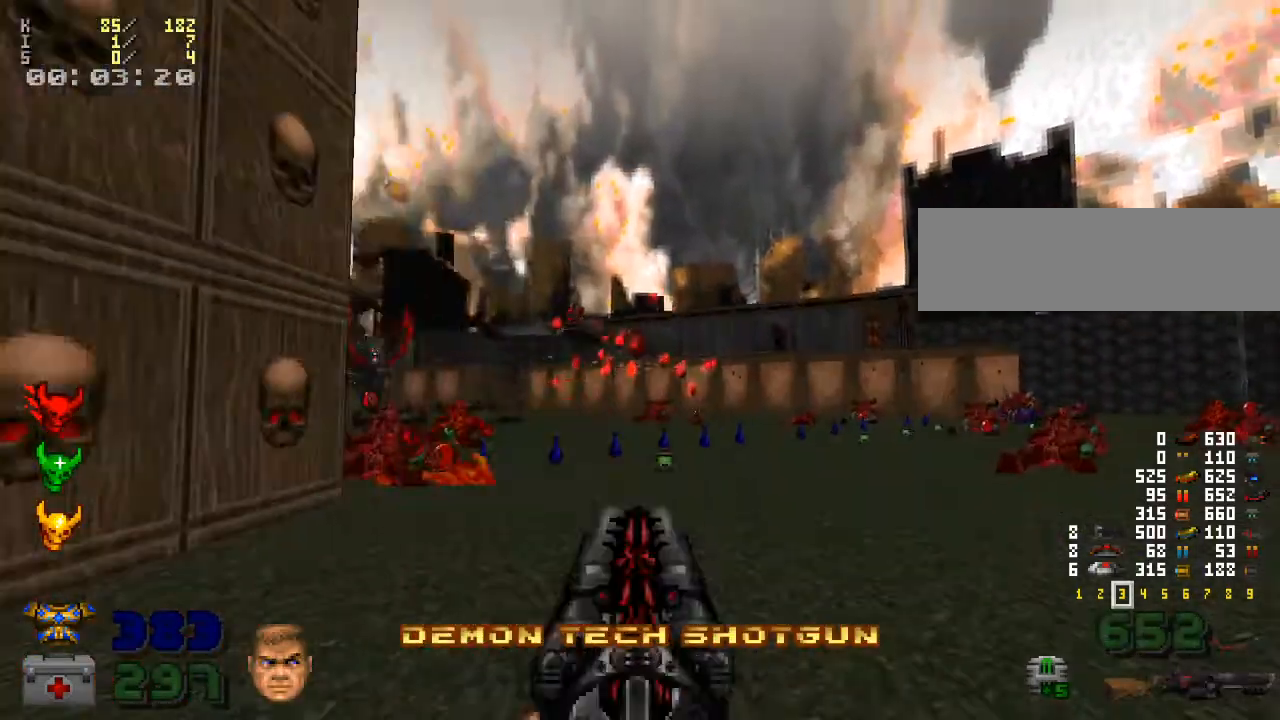
{"keys": ["d"], "mouse": ["left"], "events": [[167, "w", "up"]]}
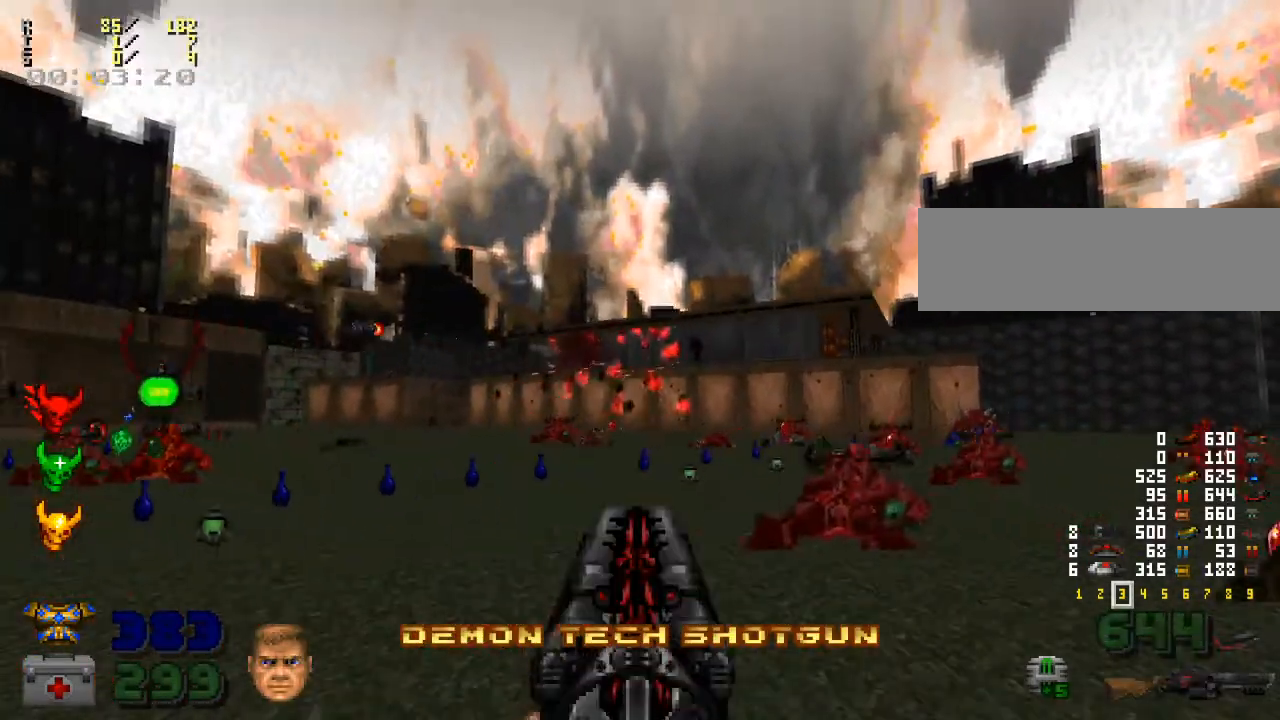
{"keys": ["d", "w"], "mouse": ["left"], "events": [[200, "w", "down"]]}
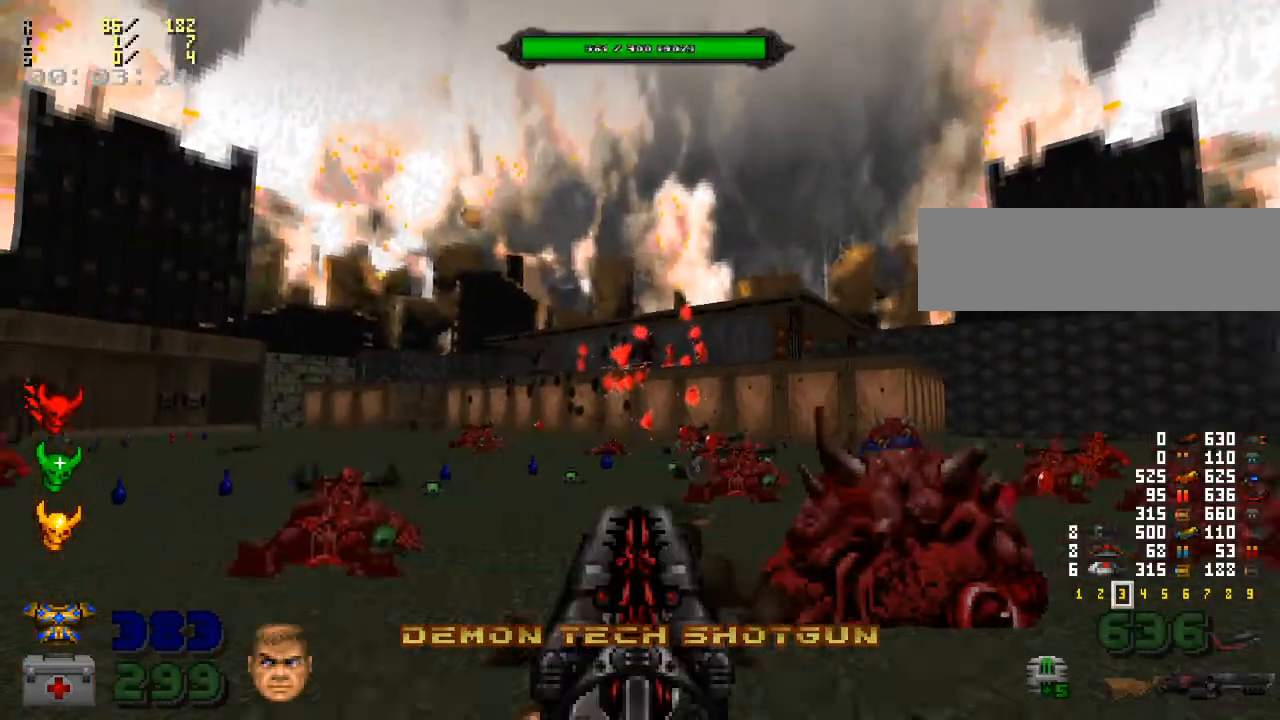
{"keys": ["d", "w"], "mouse": ["left"], "events": [[267, "d", "up"], [367, "d", "down"]]}
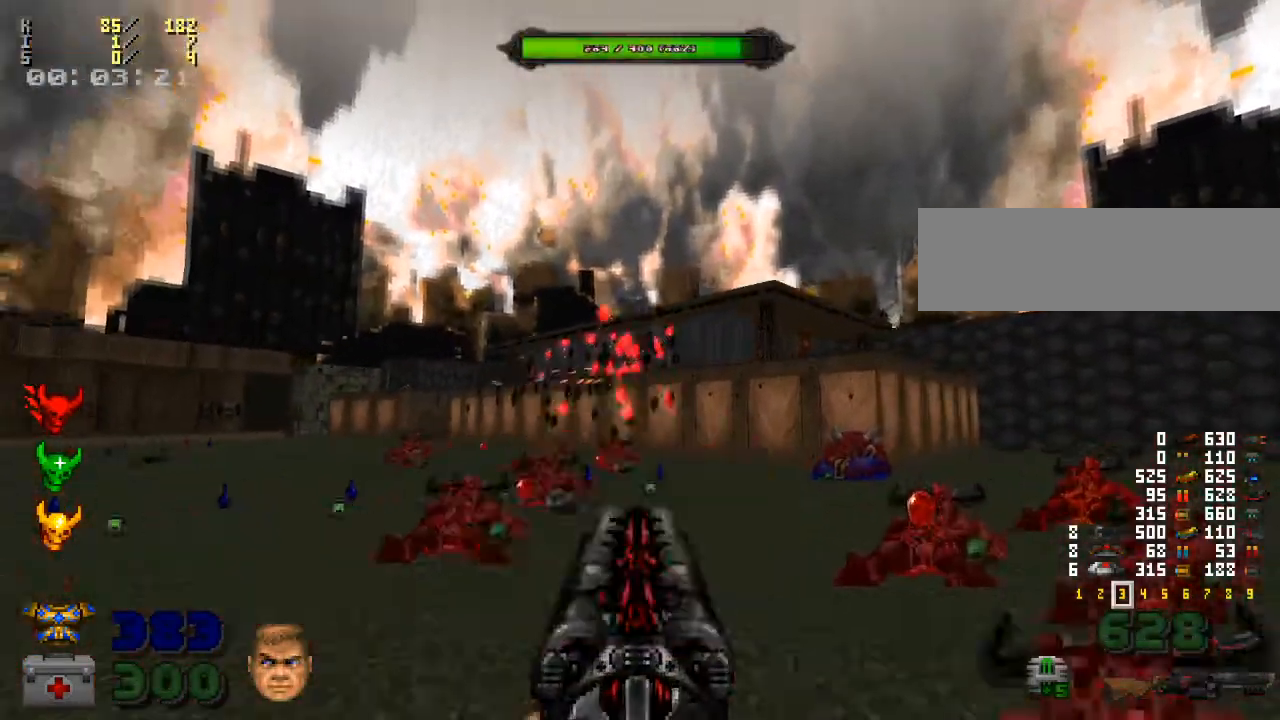
{"keys": ["w"], "mouse": ["left"], "events": [[67, "d", "up"]]}
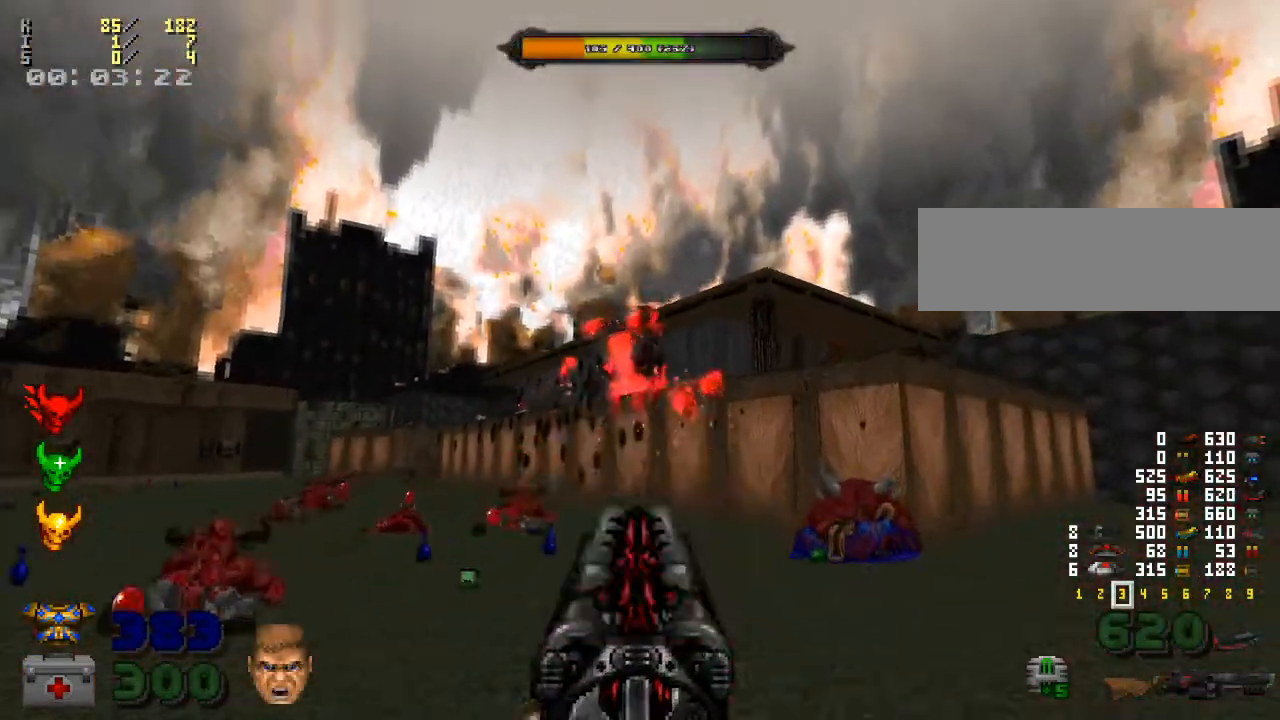
{"keys": ["a", "w"], "mouse": ["left"], "events": [[167, "a", "down"]]}
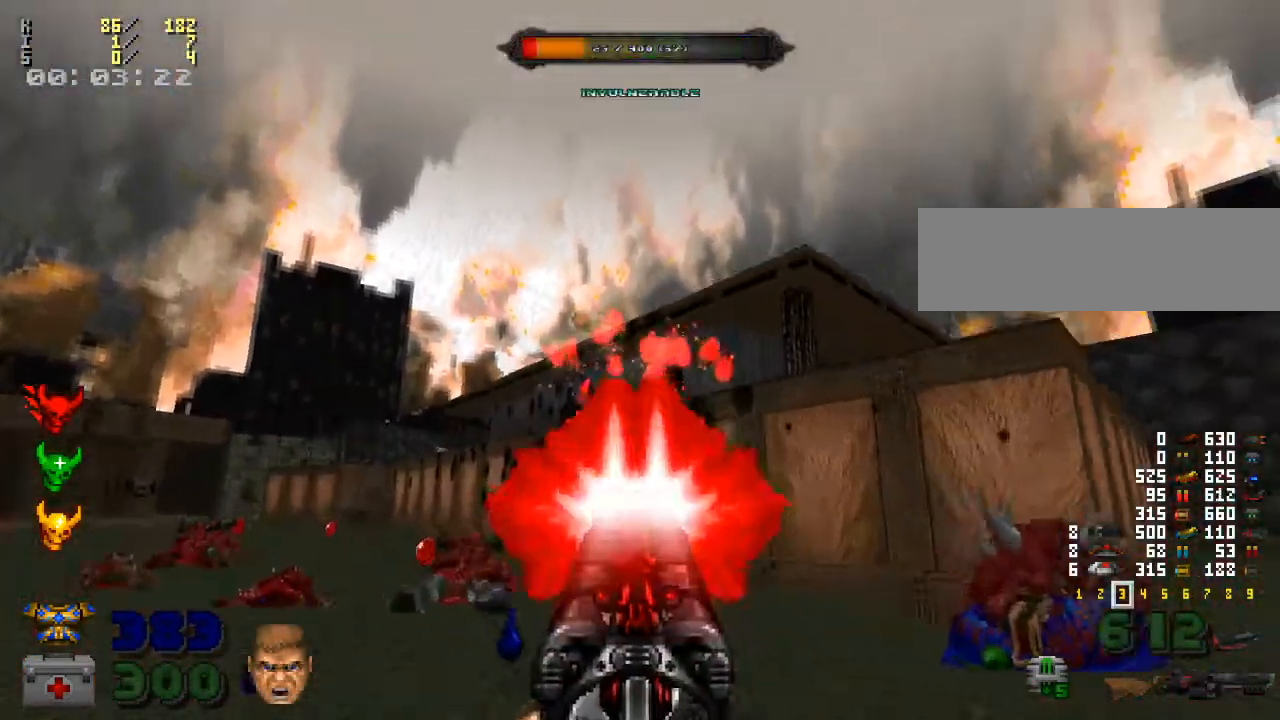
{"keys": ["a", "s"], "mouse": [], "events": [[100, "mouse_left", "up"], [200, "w", "up"], [433, "s", "down"]]}
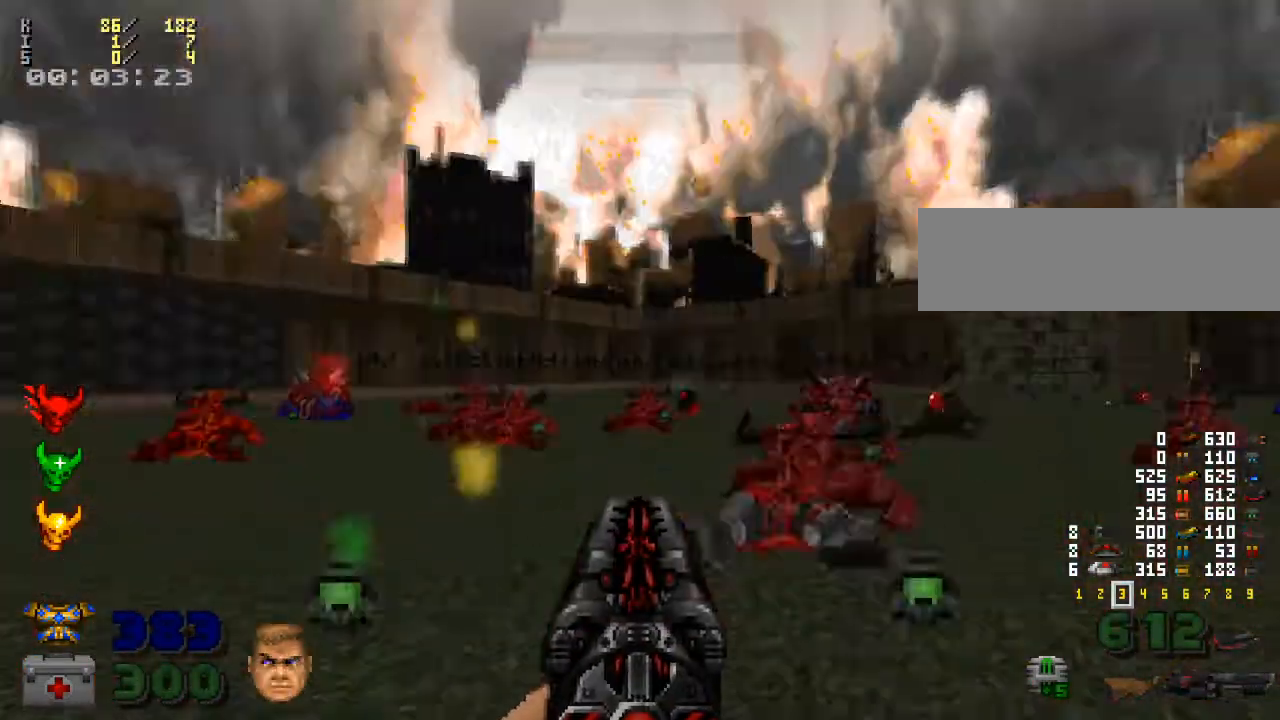
{"keys": ["d"], "mouse": [], "events": [[33, "a", "up"], [133, "d", "down"], [300, "s", "up"]]}
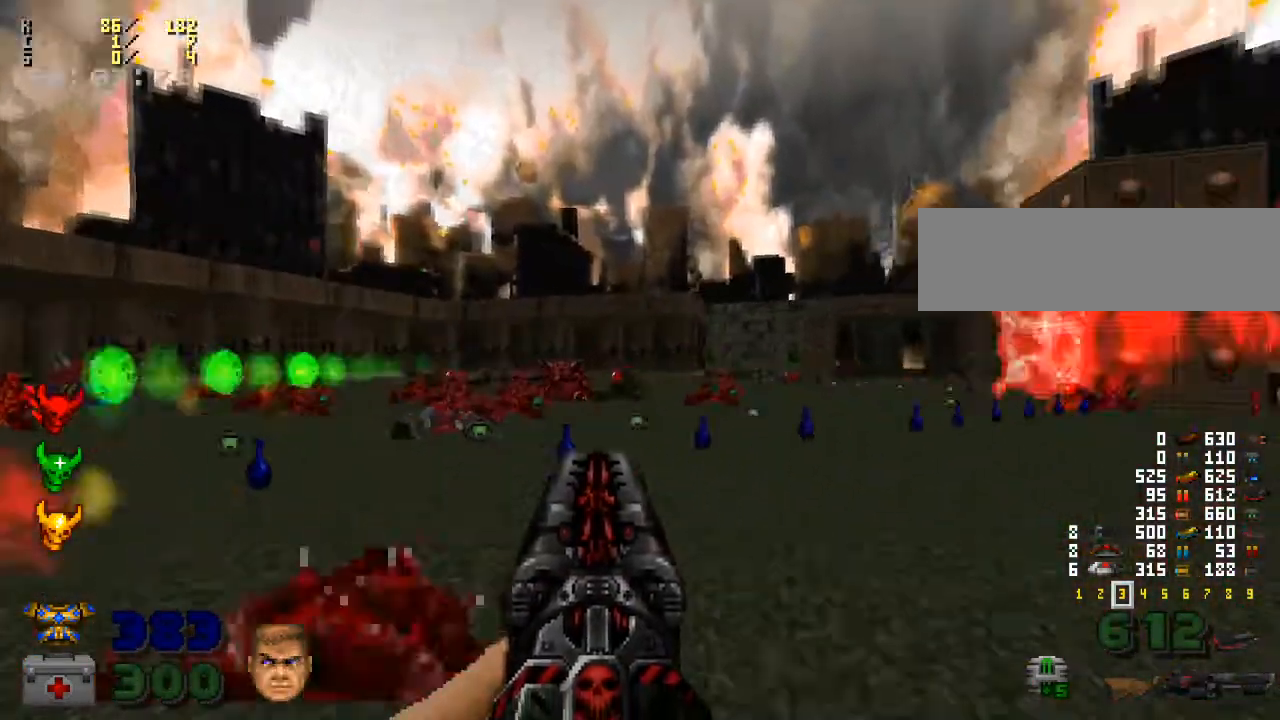
{"keys": ["d"], "mouse": [], "events": [[133, "w", "down"], [400, "w", "up"]]}